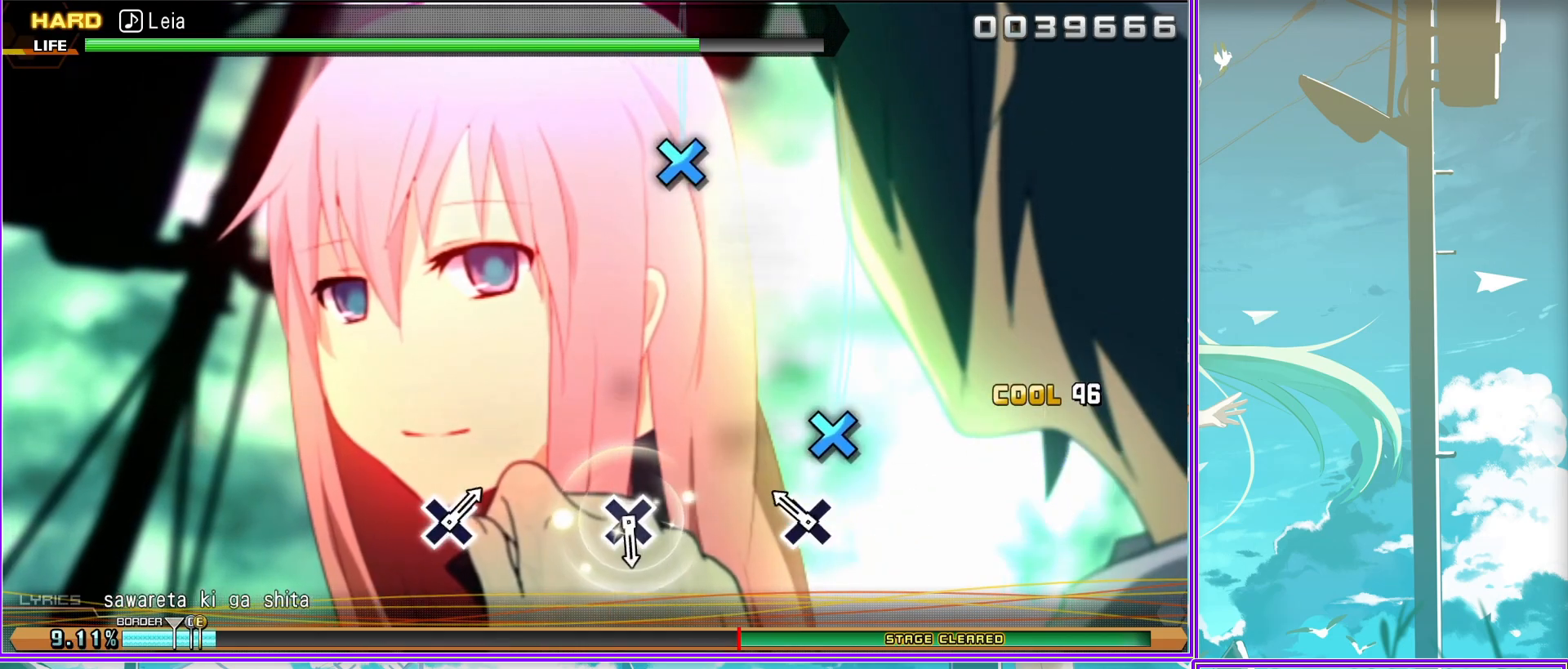
Gameplay with a controller (PlayStation layout); each line is a JSON object with the inputs held at the frame after it. "events" lists button and stick changes between this image and that frame as [ms after this image, input, new state], when the widget could be followed in between.
{"buttons": [], "left_stick": "center", "right_stick": "center", "events": [[100, "CROSS", "down"], [183, "CROSS", "up"]]}
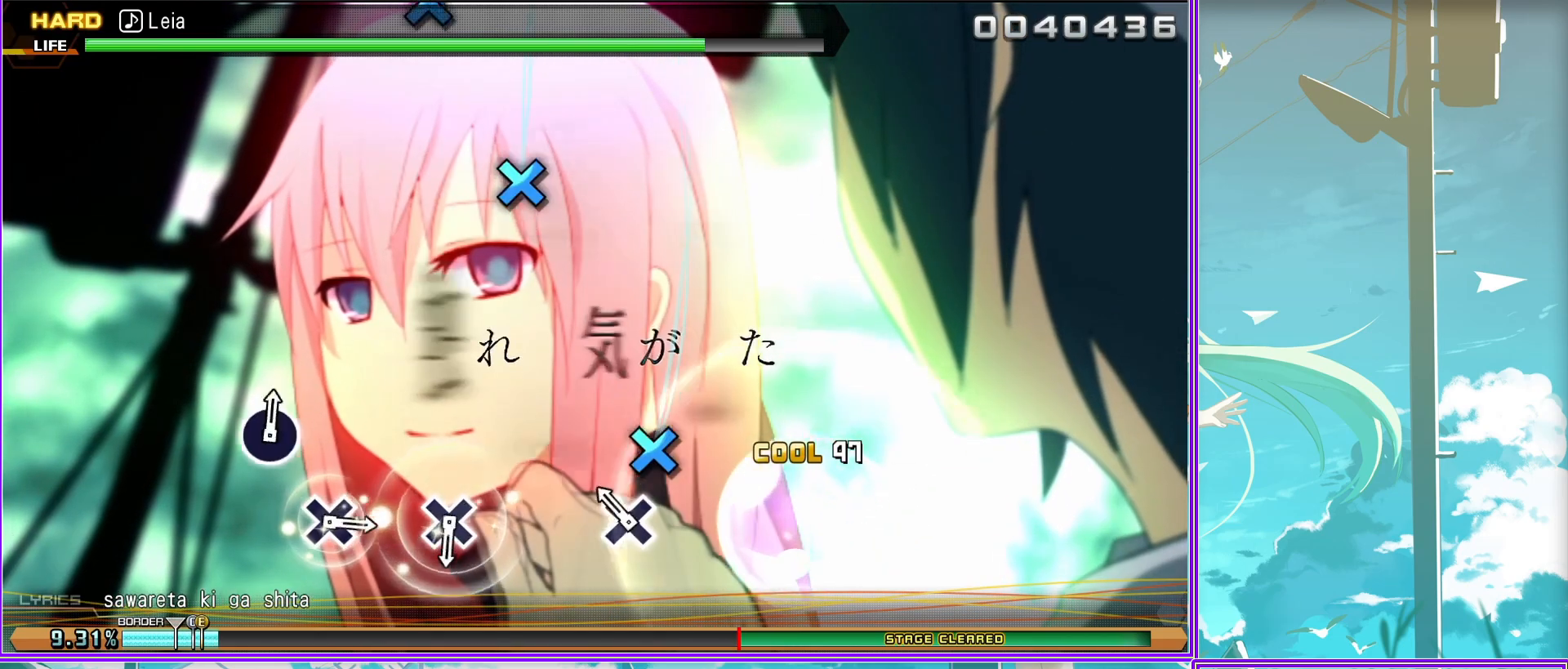
{"buttons": [], "left_stick": "center", "right_stick": "center", "events": [[83, "CROSS", "down"], [183, "CROSS", "up"], [383, "CROSS", "down"], [500, "CROSS", "up"]]}
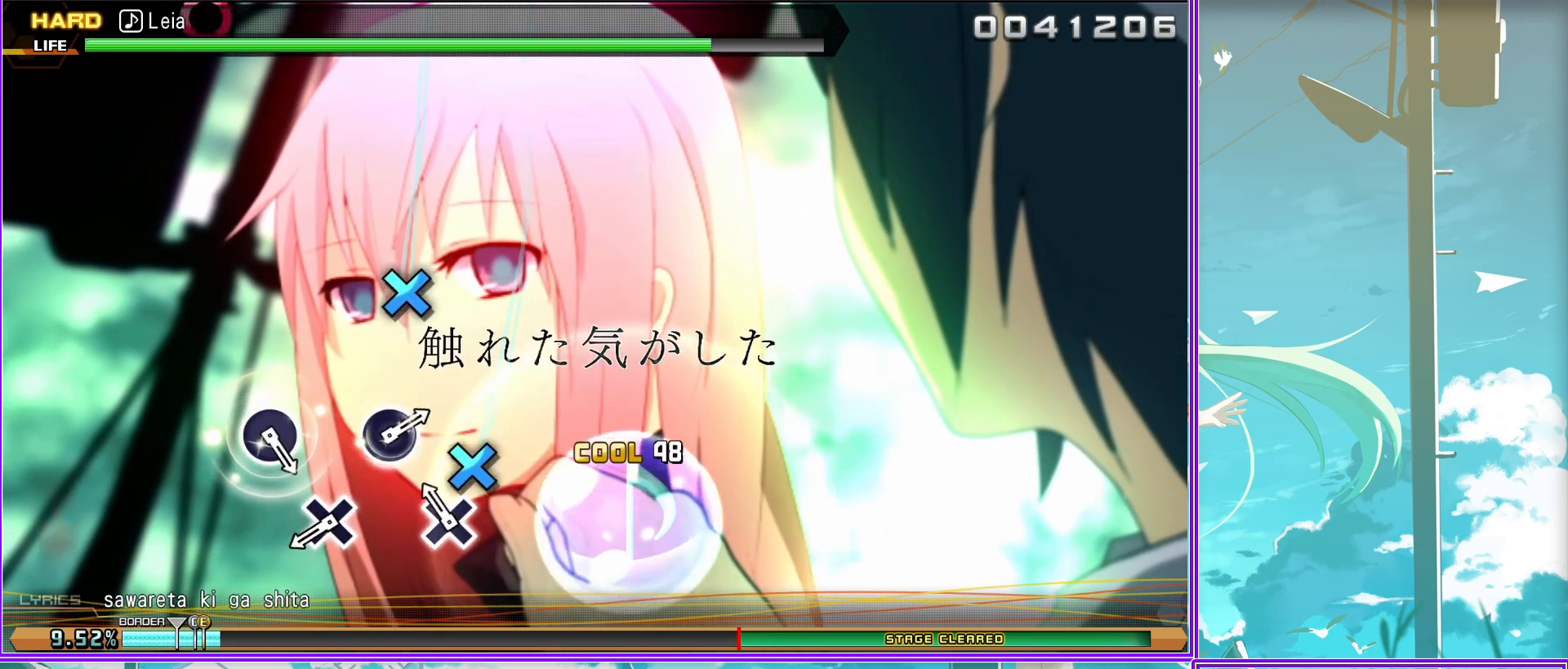
{"buttons": [], "left_stick": "center", "right_stick": "center", "events": [[233, "CIRCLE", "down"], [317, "CIRCLE", "up"]]}
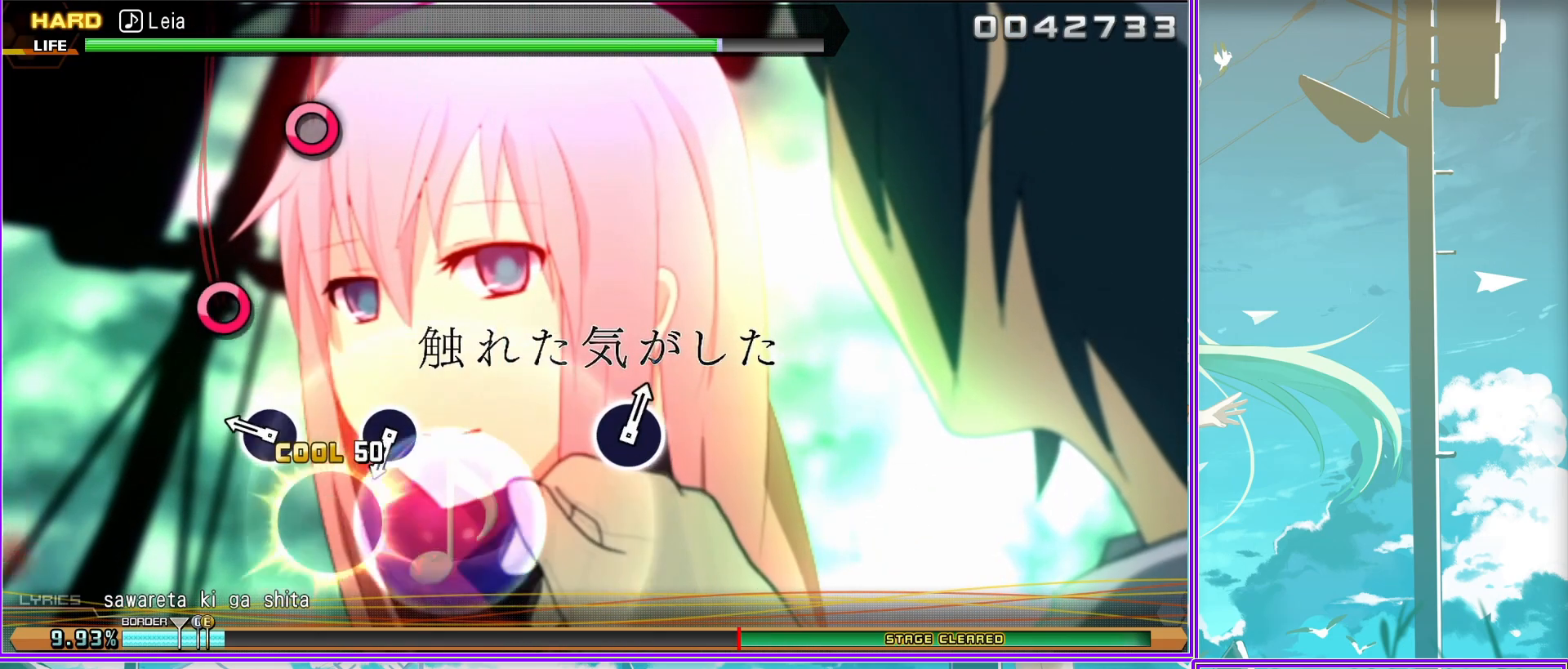
{"buttons": [], "left_stick": "center", "right_stick": "center", "events": [[50, "CIRCLE", "down"], [150, "CIRCLE", "up"]]}
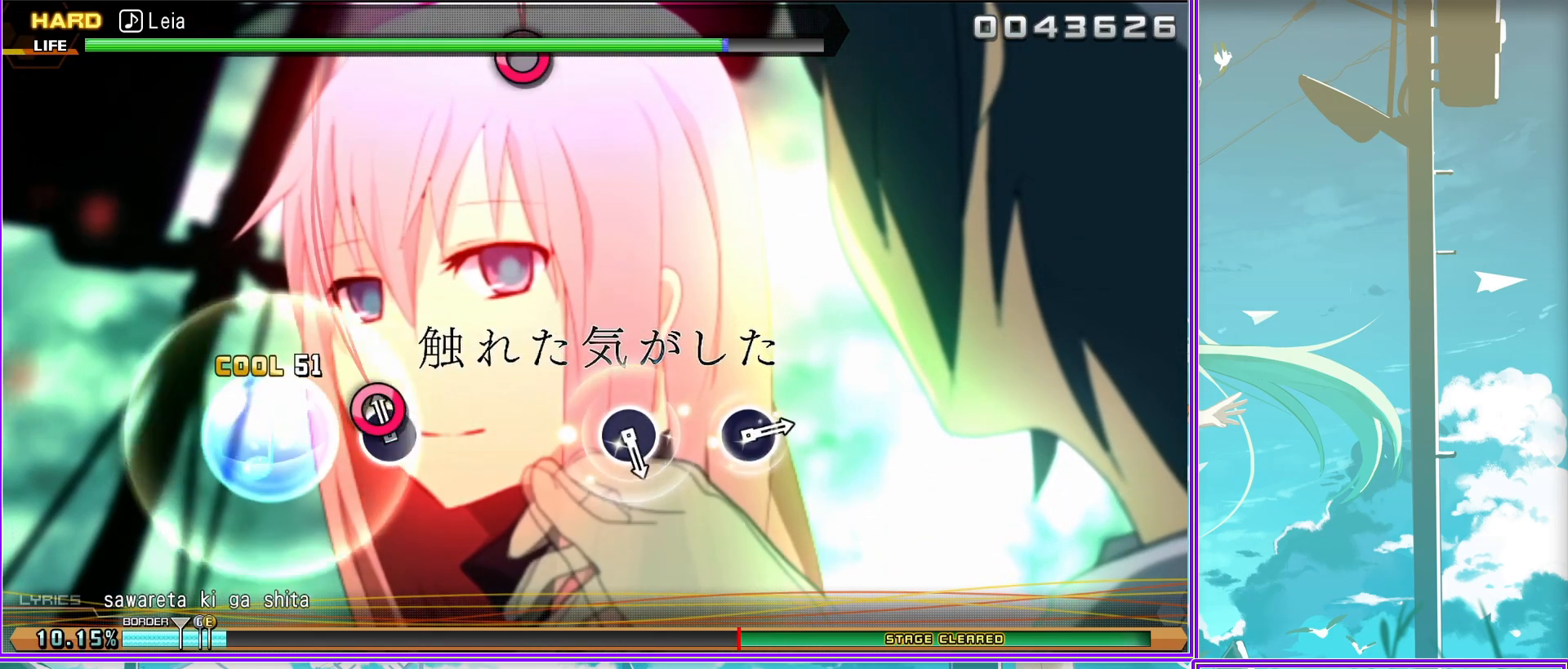
{"buttons": ["CIRCLE"], "left_stick": "center", "right_stick": "center", "events": [[133, "CIRCLE", "down"], [267, "CIRCLE", "up"], [483, "CIRCLE", "down"]]}
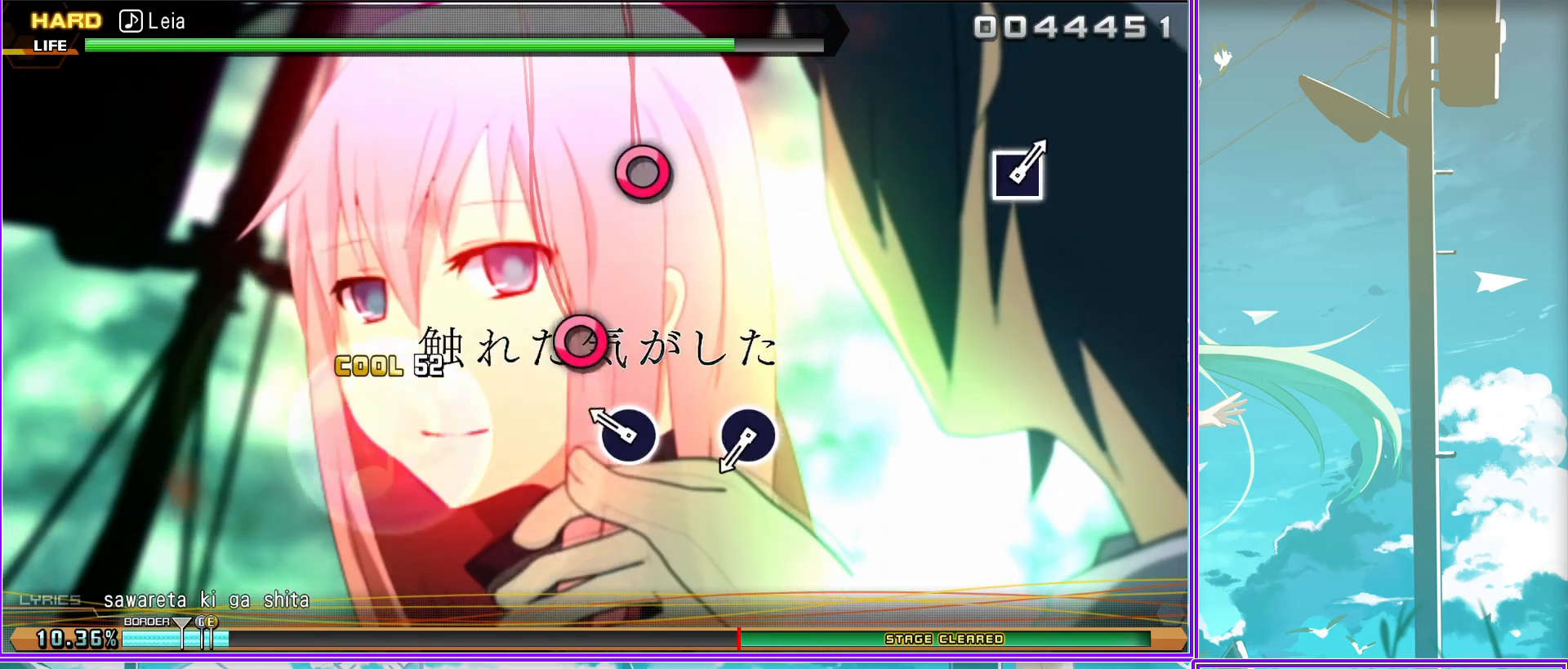
{"buttons": [], "left_stick": "center", "right_stick": "center", "events": [[133, "CIRCLE", "up"]]}
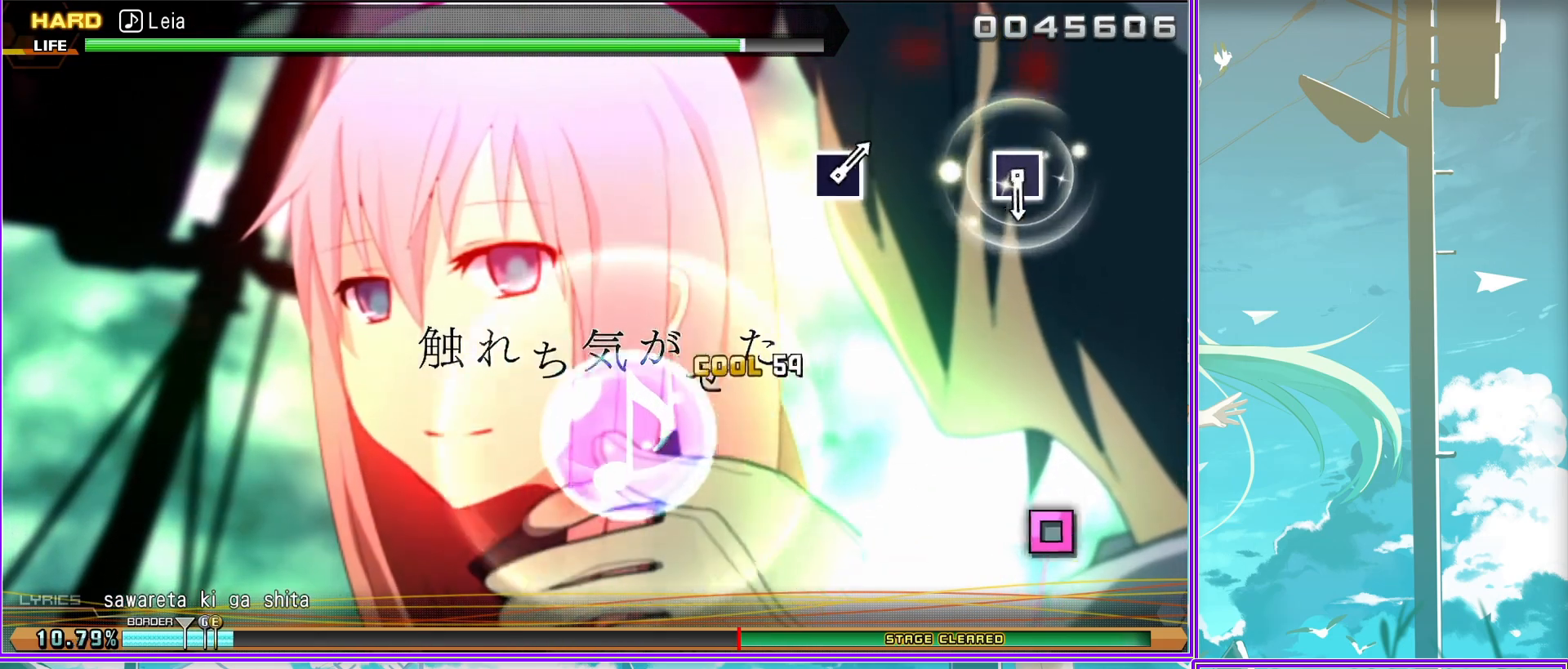
{"buttons": [], "left_stick": "center", "right_stick": "center", "events": [[100, "SQUARE", "down"], [217, "SQUARE", "up"]]}
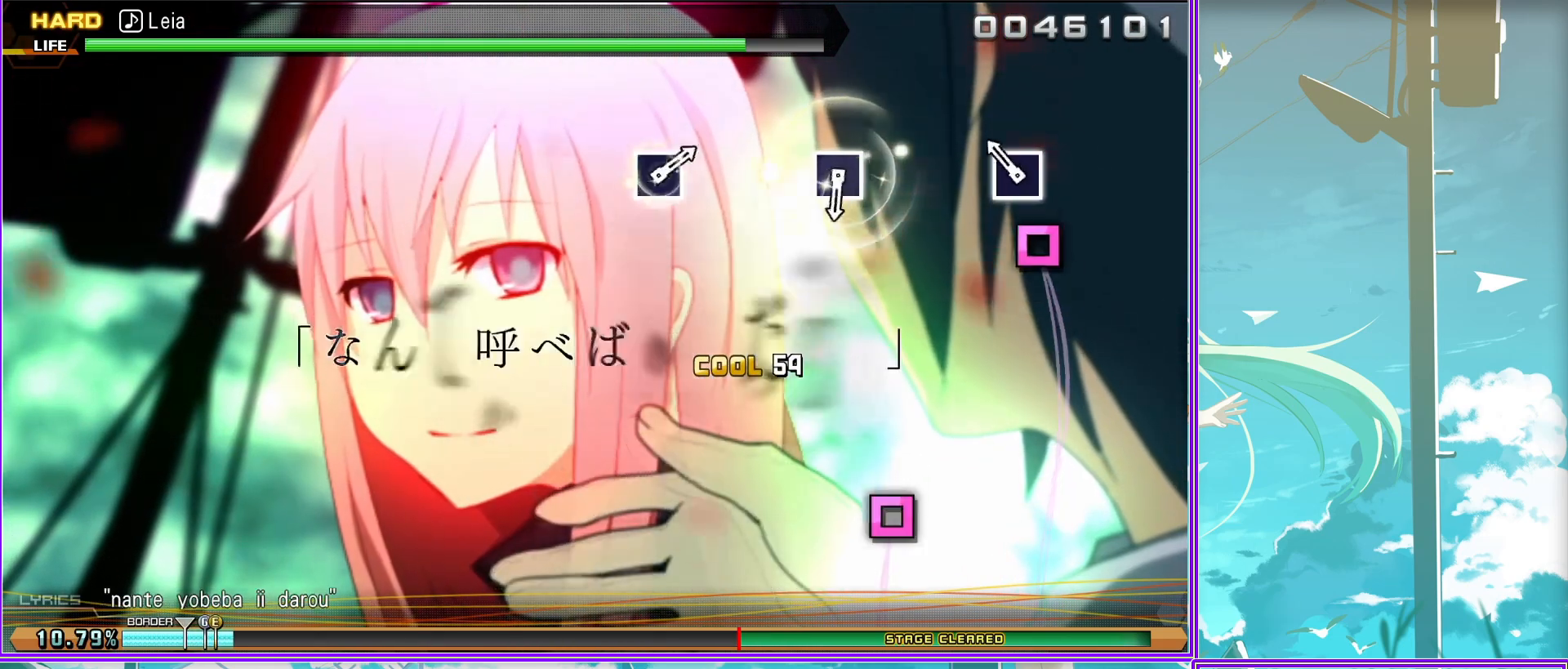
{"buttons": [], "left_stick": "center", "right_stick": "center", "events": [[33, "SQUARE", "down"], [133, "SQUARE", "up"]]}
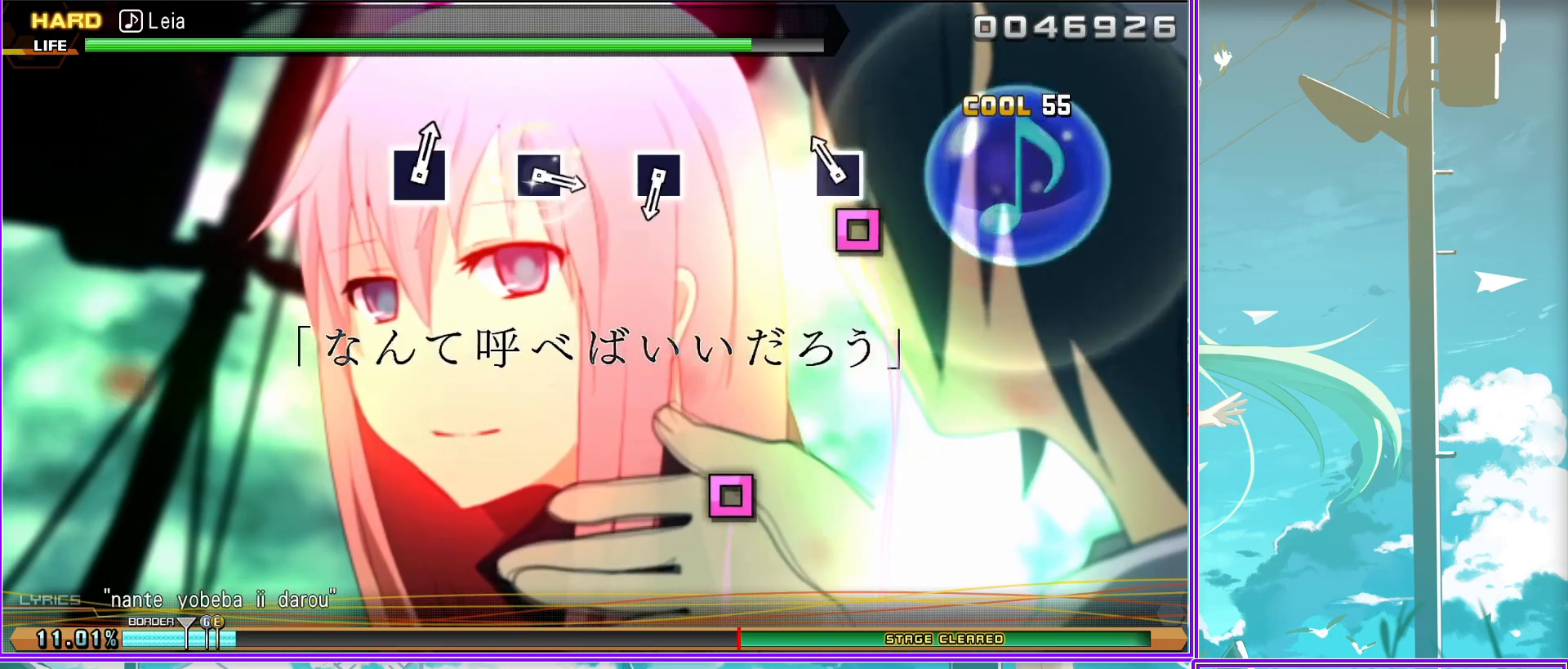
{"buttons": [], "left_stick": "center", "right_stick": "center", "events": [[33, "SQUARE", "down"], [133, "SQUARE", "up"], [383, "SQUARE", "down"], [467, "SQUARE", "up"]]}
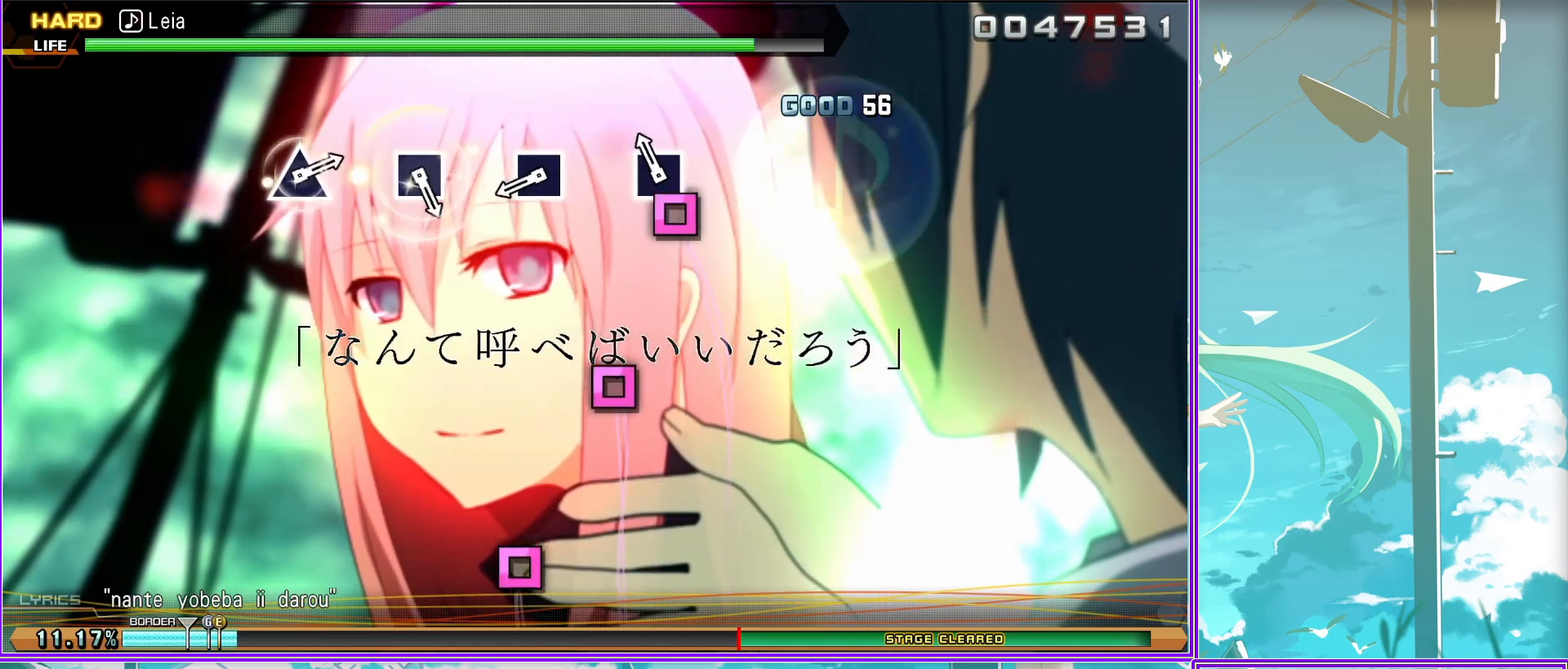
{"buttons": [], "left_stick": "center", "right_stick": "center", "events": [[167, "SQUARE", "down"], [250, "SQUARE", "up"]]}
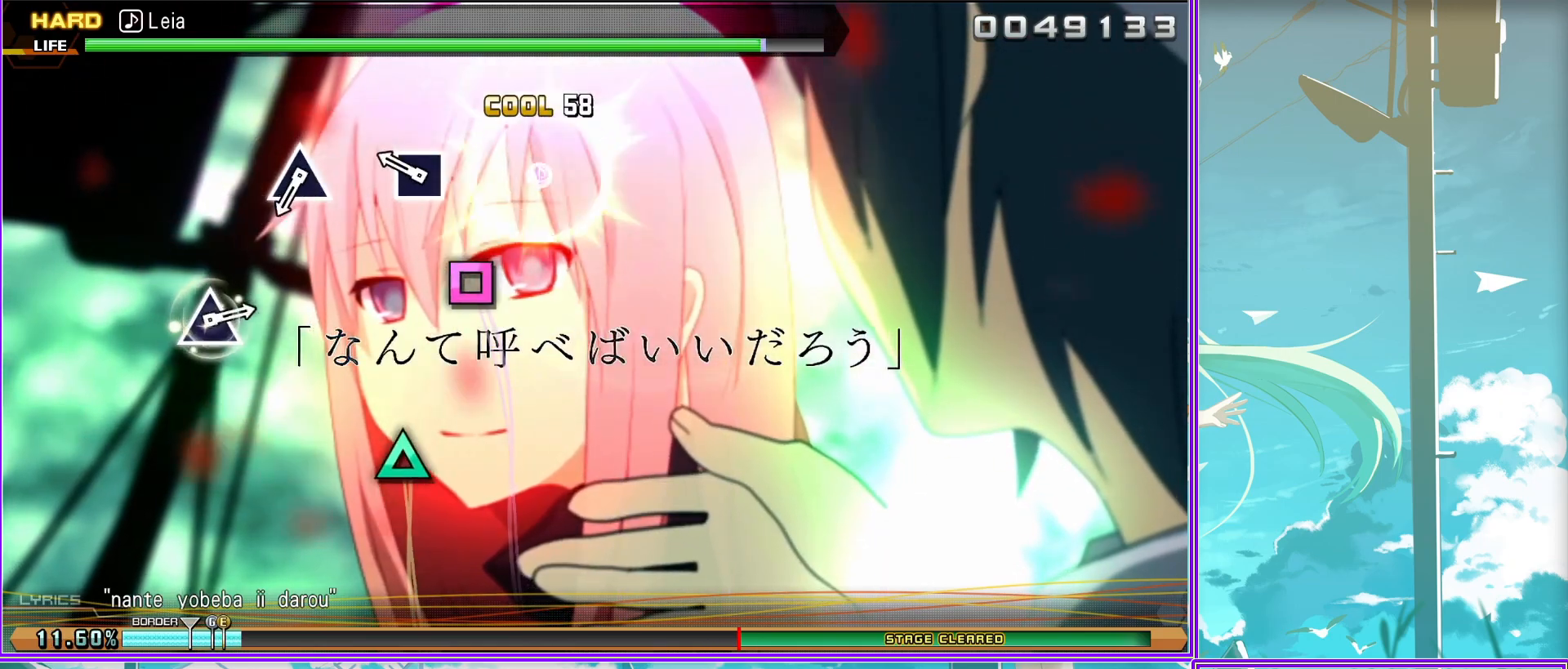
{"buttons": ["TRIANGLE"], "left_stick": "center", "right_stick": "center", "events": [[17, "TRIANGLE", "down"], [100, "TRIANGLE", "up"], [433, "TRIANGLE", "down"]]}
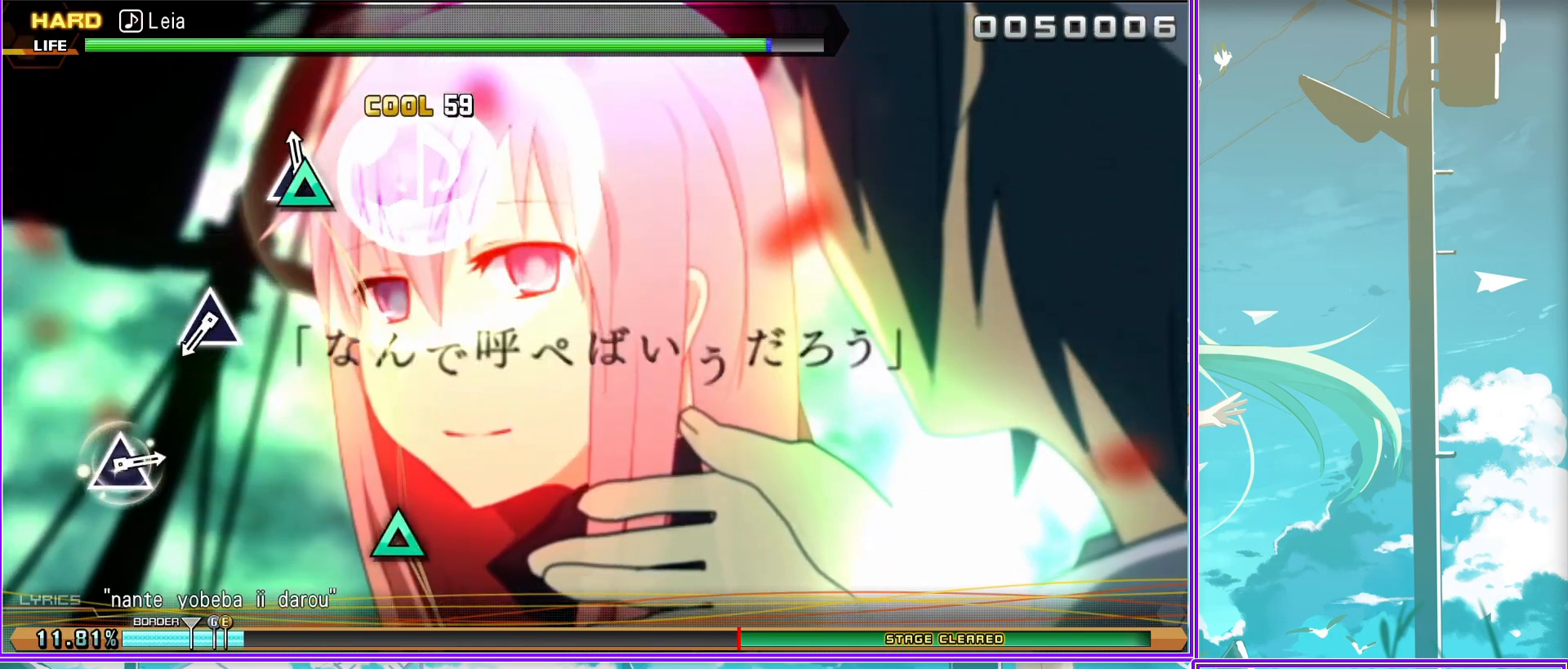
{"buttons": ["TRIANGLE"], "left_stick": "center", "right_stick": "center", "events": [[33, "TRIANGLE", "up"], [433, "TRIANGLE", "down"]]}
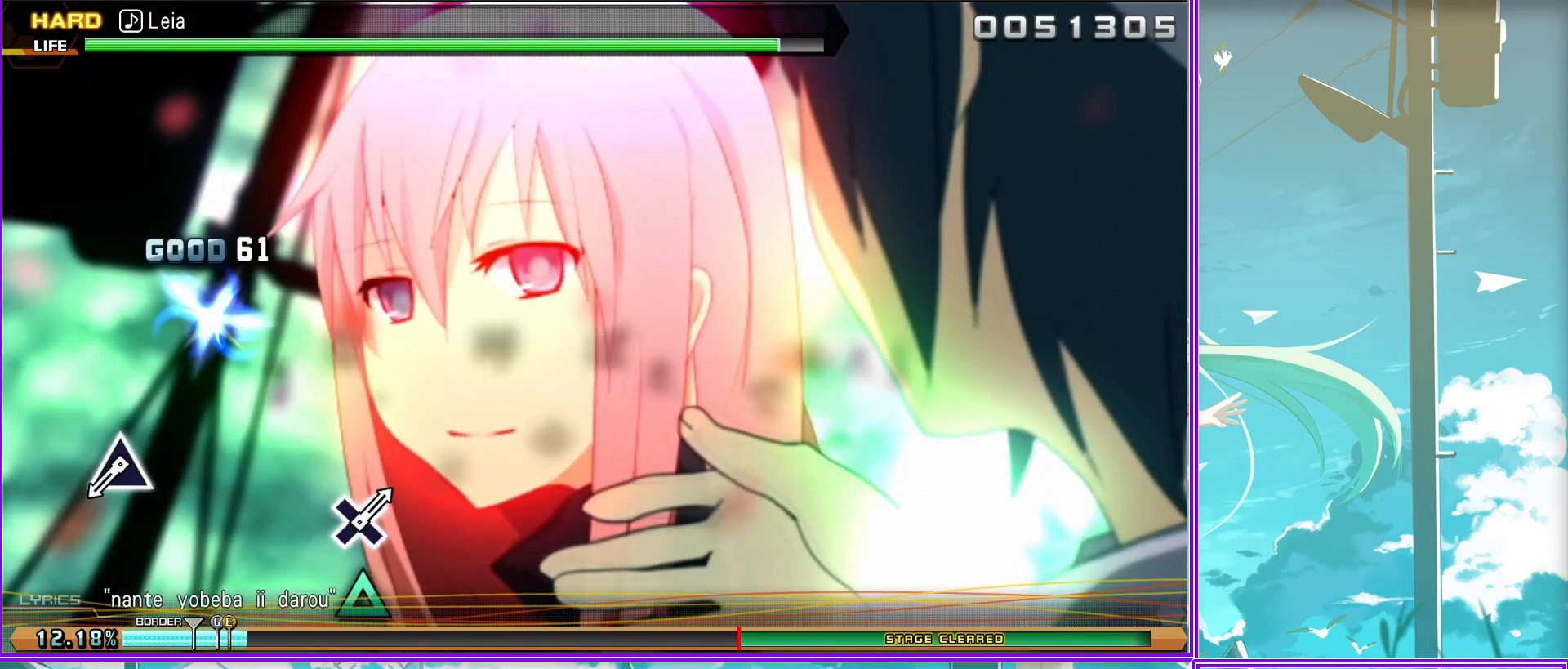
{"buttons": [], "left_stick": "center", "right_stick": "center", "events": [[17, "TRIANGLE", "up"]]}
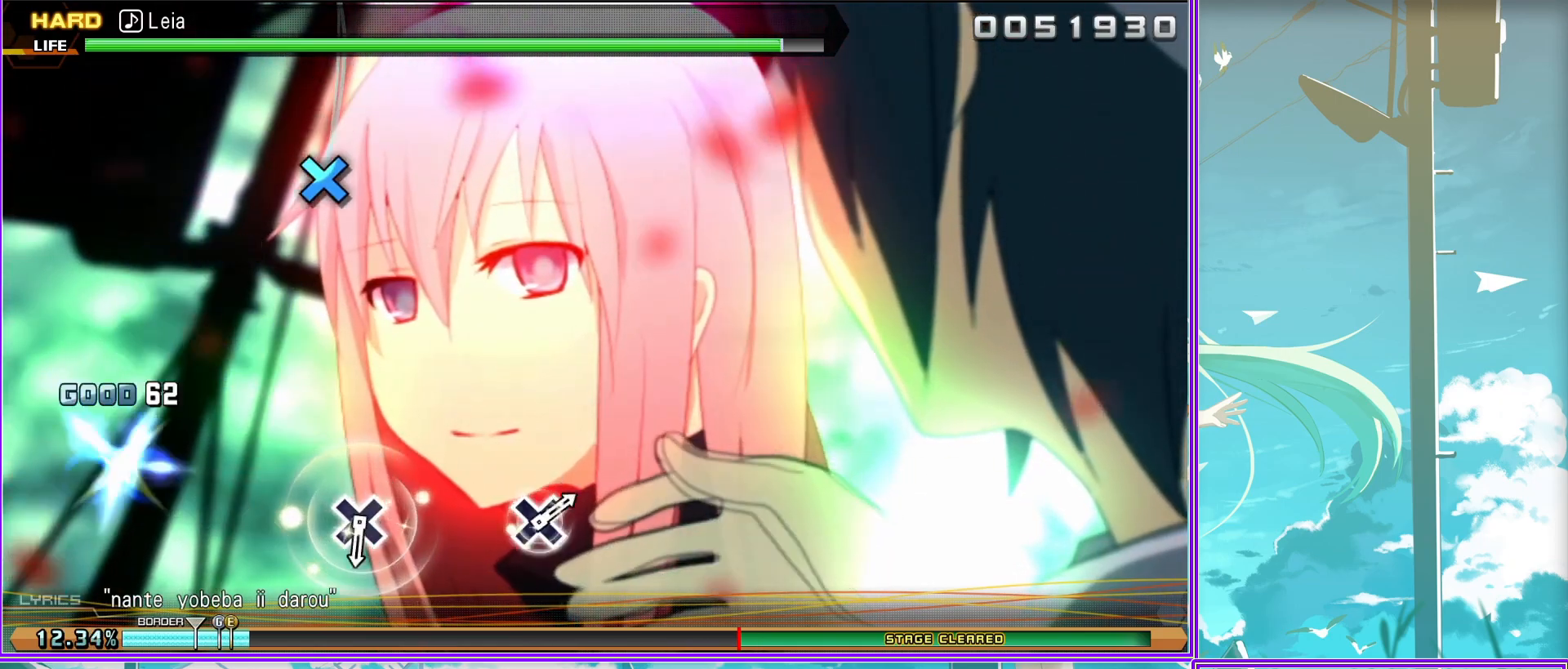
{"buttons": [], "left_stick": "center", "right_stick": "center", "events": [[83, "CROSS", "down"], [150, "CROSS", "up"]]}
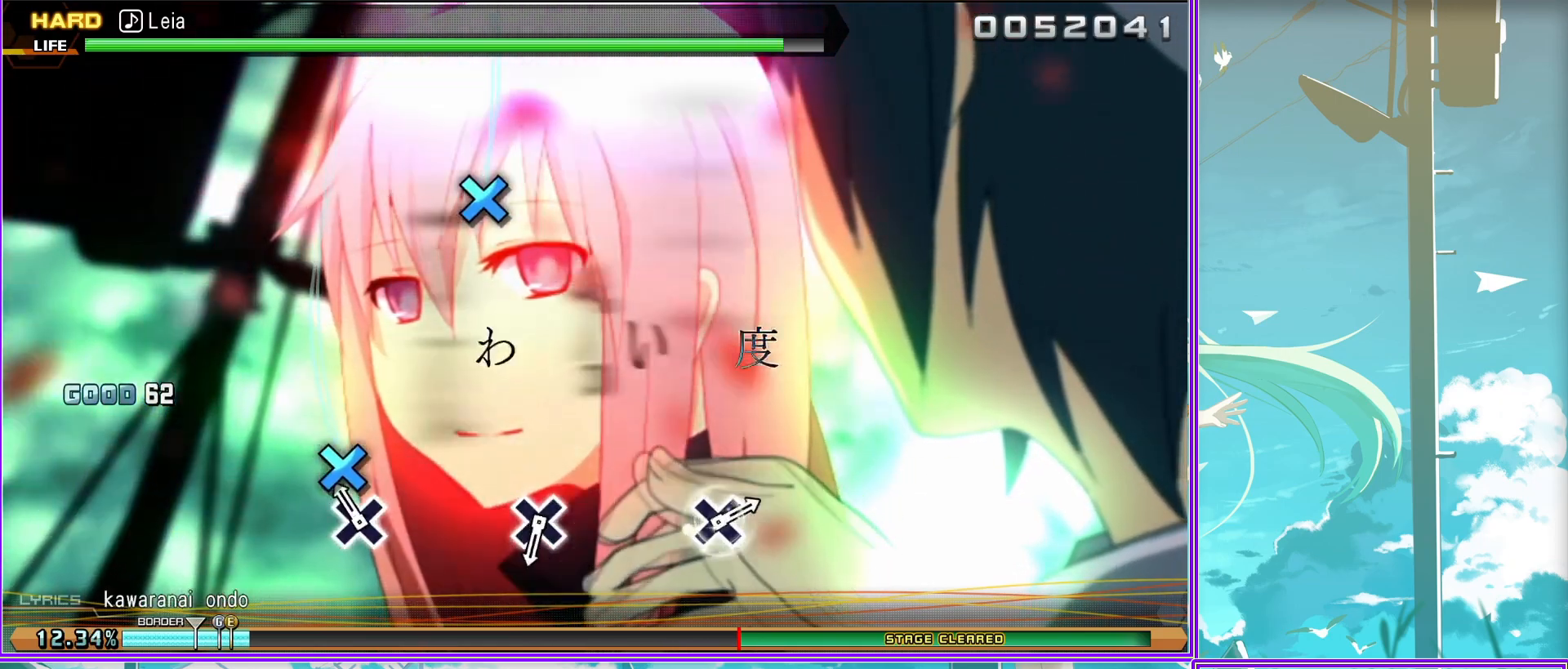
{"buttons": [], "left_stick": "center", "right_stick": "center", "events": [[50, "CROSS", "down"], [150, "CROSS", "up"]]}
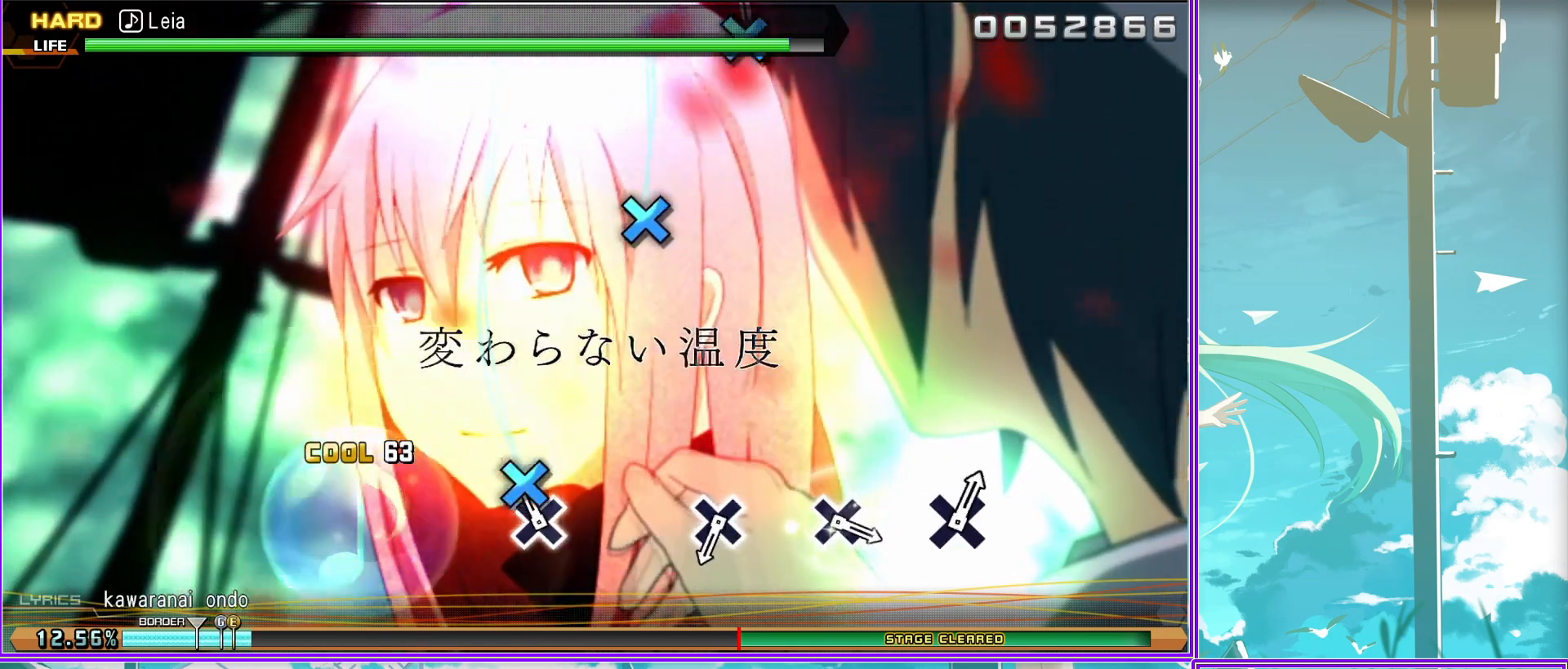
{"buttons": [], "left_stick": "center", "right_stick": "center", "events": [[33, "CROSS", "down"], [117, "CROSS", "up"], [367, "CROSS", "down"], [433, "CROSS", "up"]]}
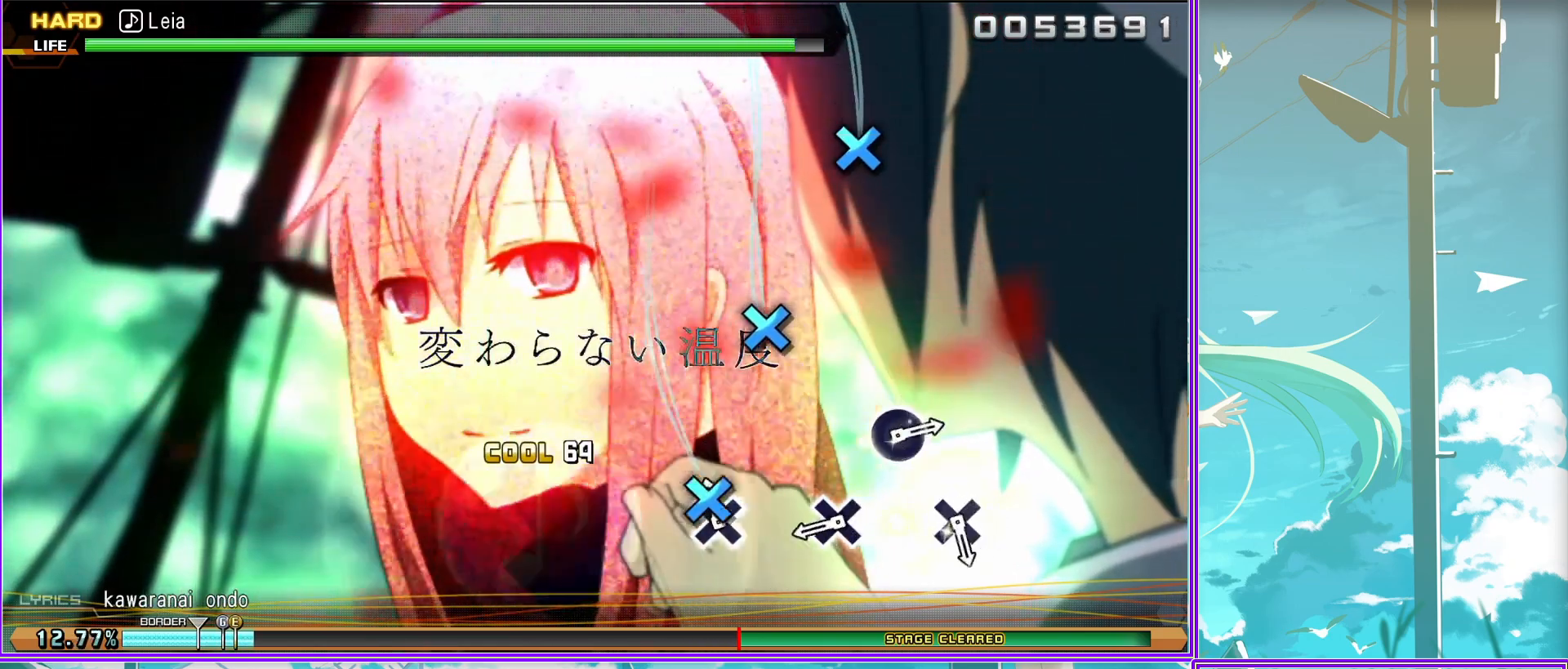
{"buttons": ["CIRCLE"], "left_stick": "center", "right_stick": "center", "events": [[183, "CROSS", "down"], [267, "CROSS", "up"], [483, "CIRCLE", "down"]]}
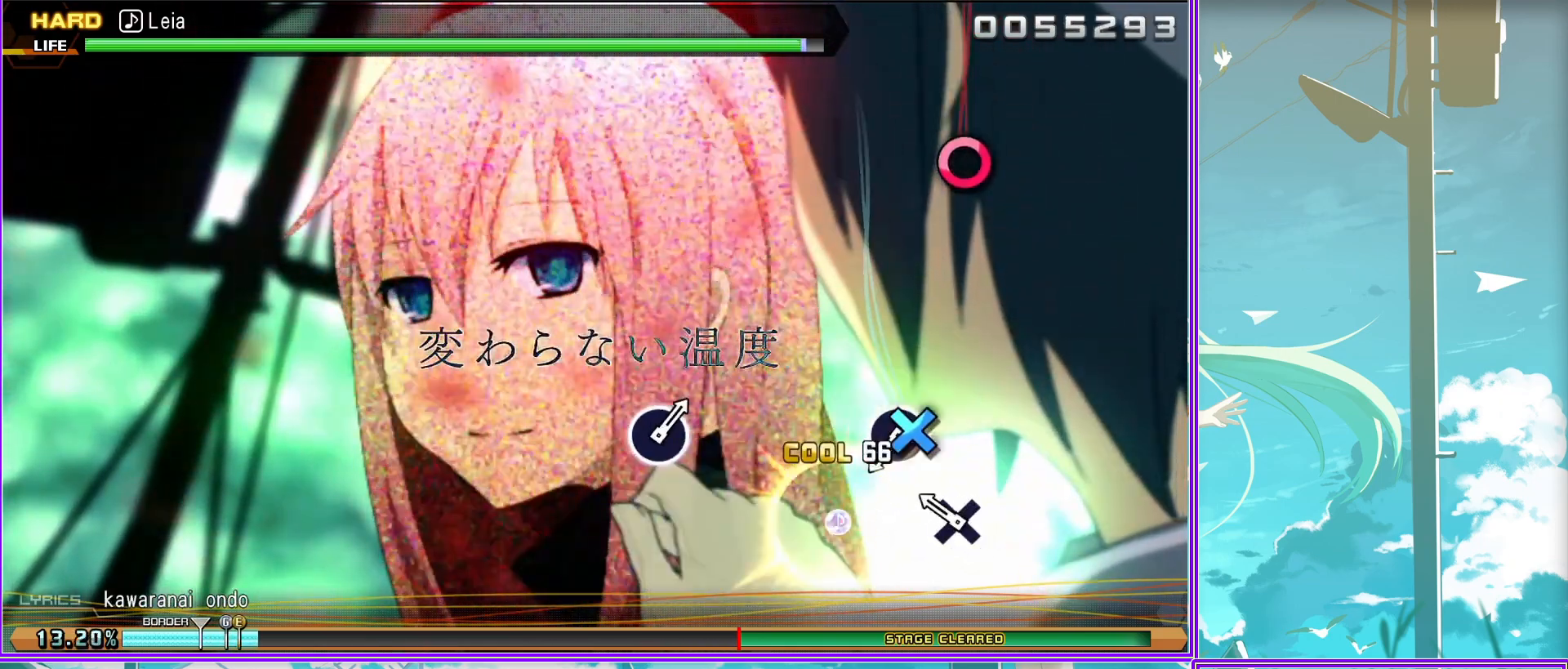
{"buttons": [], "left_stick": "center", "right_stick": "center", "events": [[100, "CIRCLE", "up"]]}
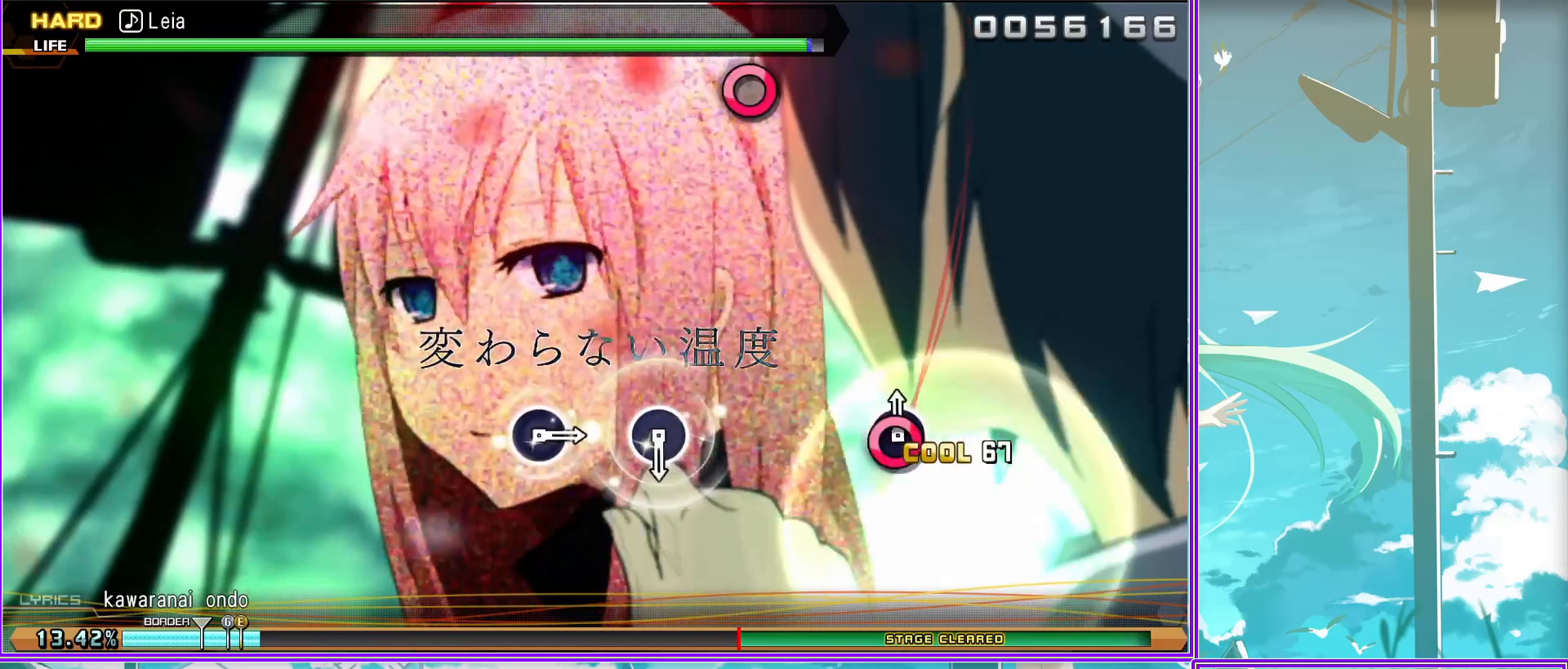
{"buttons": ["CIRCLE"], "left_stick": "center", "right_stick": "center", "events": [[83, "CIRCLE", "down"], [217, "CIRCLE", "up"], [433, "CIRCLE", "down"]]}
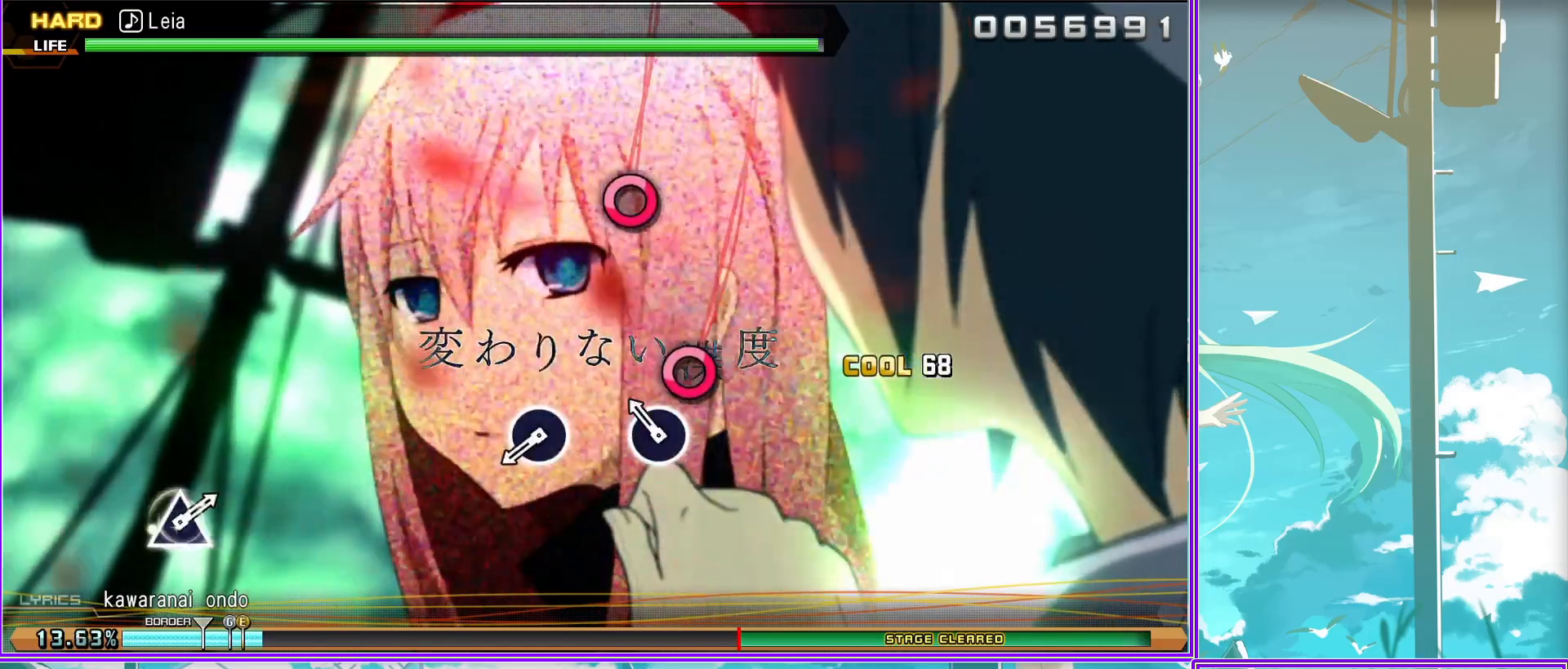
{"buttons": [], "left_stick": "center", "right_stick": "center", "events": [[67, "CIRCLE", "up"]]}
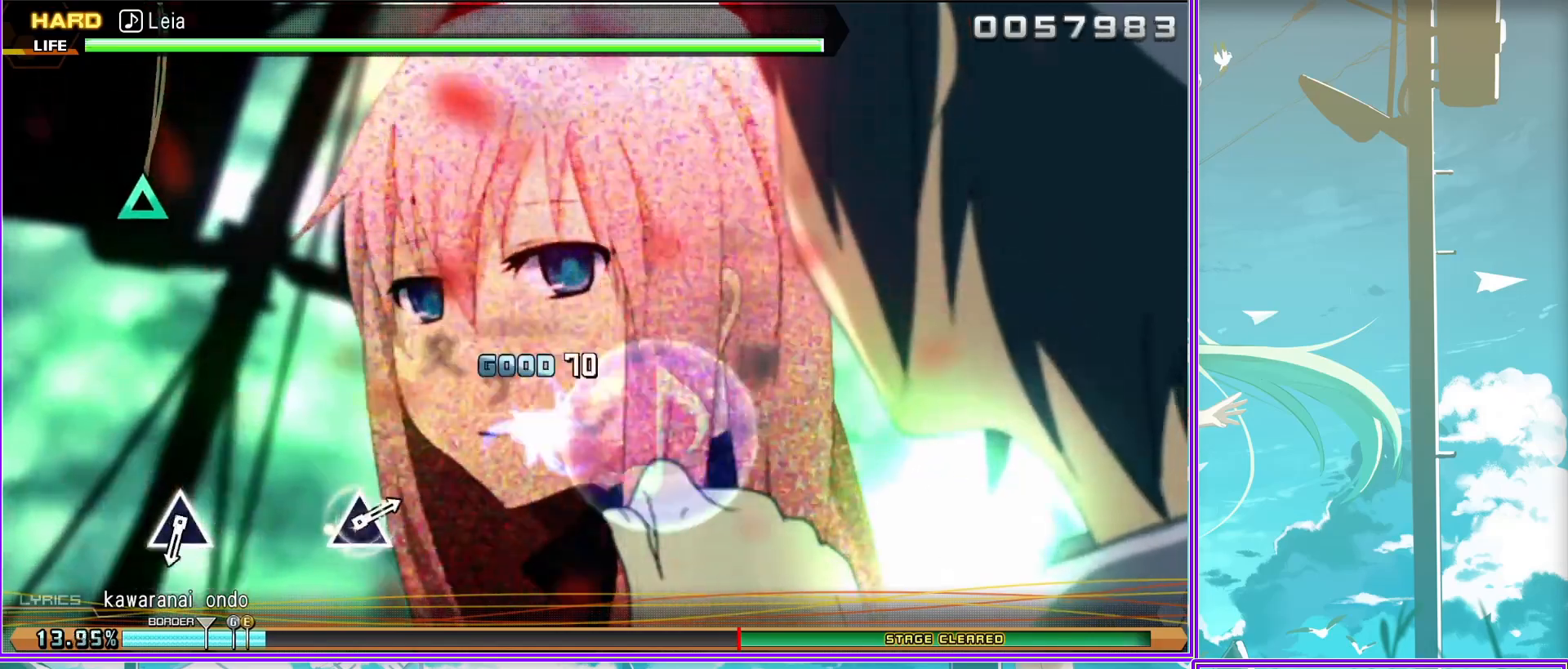
{"buttons": [], "left_stick": "center", "right_stick": "center", "events": [[33, "TRIANGLE", "down"], [133, "TRIANGLE", "up"]]}
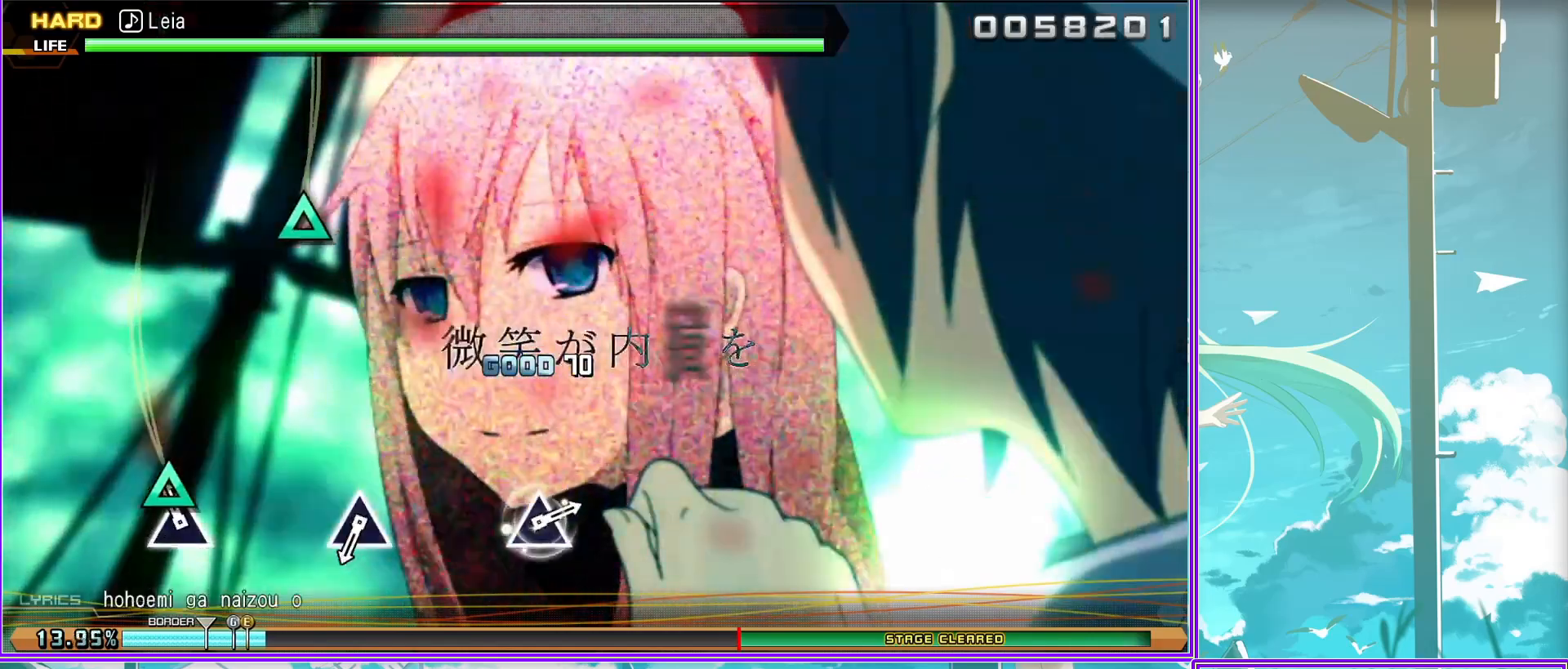
{"buttons": ["TRIANGLE"], "left_stick": "center", "right_stick": "center", "events": [[33, "TRIANGLE", "down"], [117, "TRIANGLE", "up"], [483, "TRIANGLE", "down"]]}
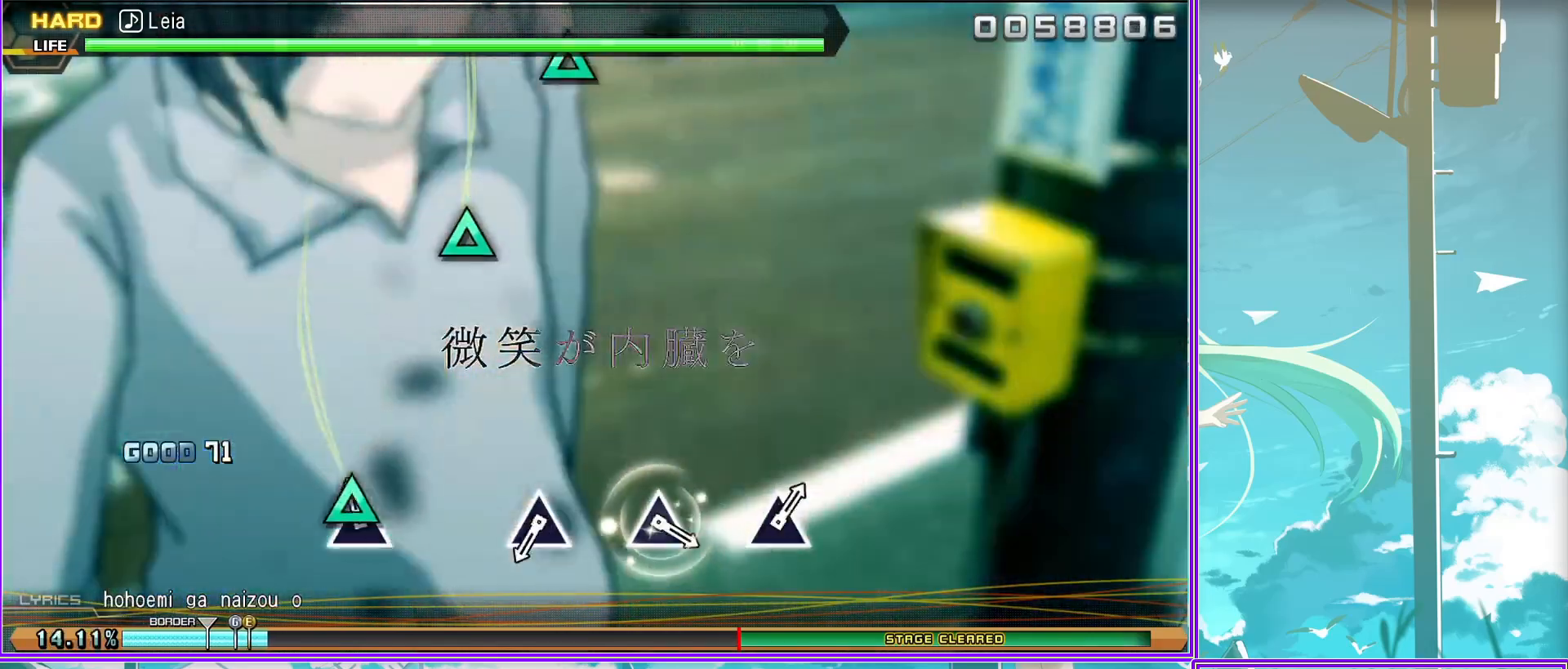
{"buttons": [], "left_stick": "center", "right_stick": "center", "events": [[67, "TRIANGLE", "up"], [317, "TRIANGLE", "down"], [417, "TRIANGLE", "up"]]}
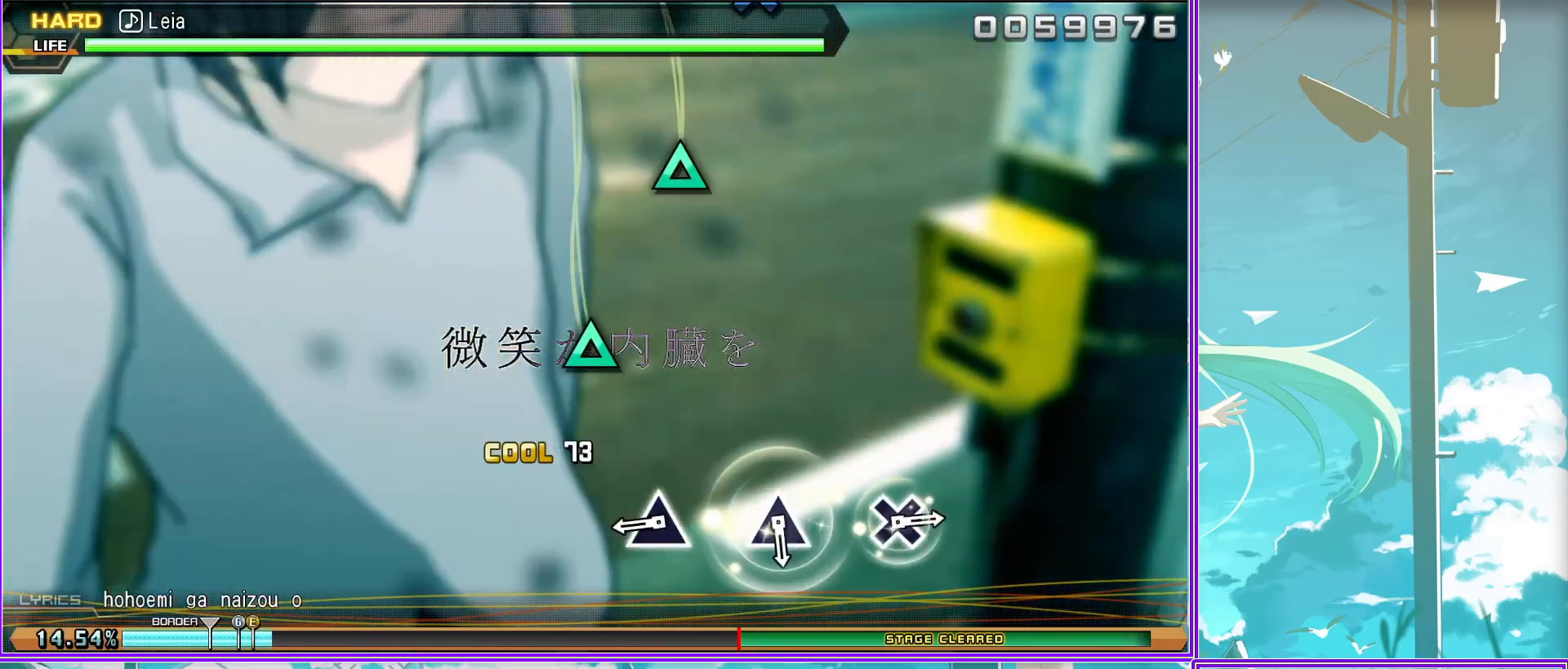
{"buttons": ["CROSS"], "left_stick": "center", "right_stick": "center", "events": [[150, "TRIANGLE", "down"], [217, "TRIANGLE", "up"], [467, "CROSS", "down"]]}
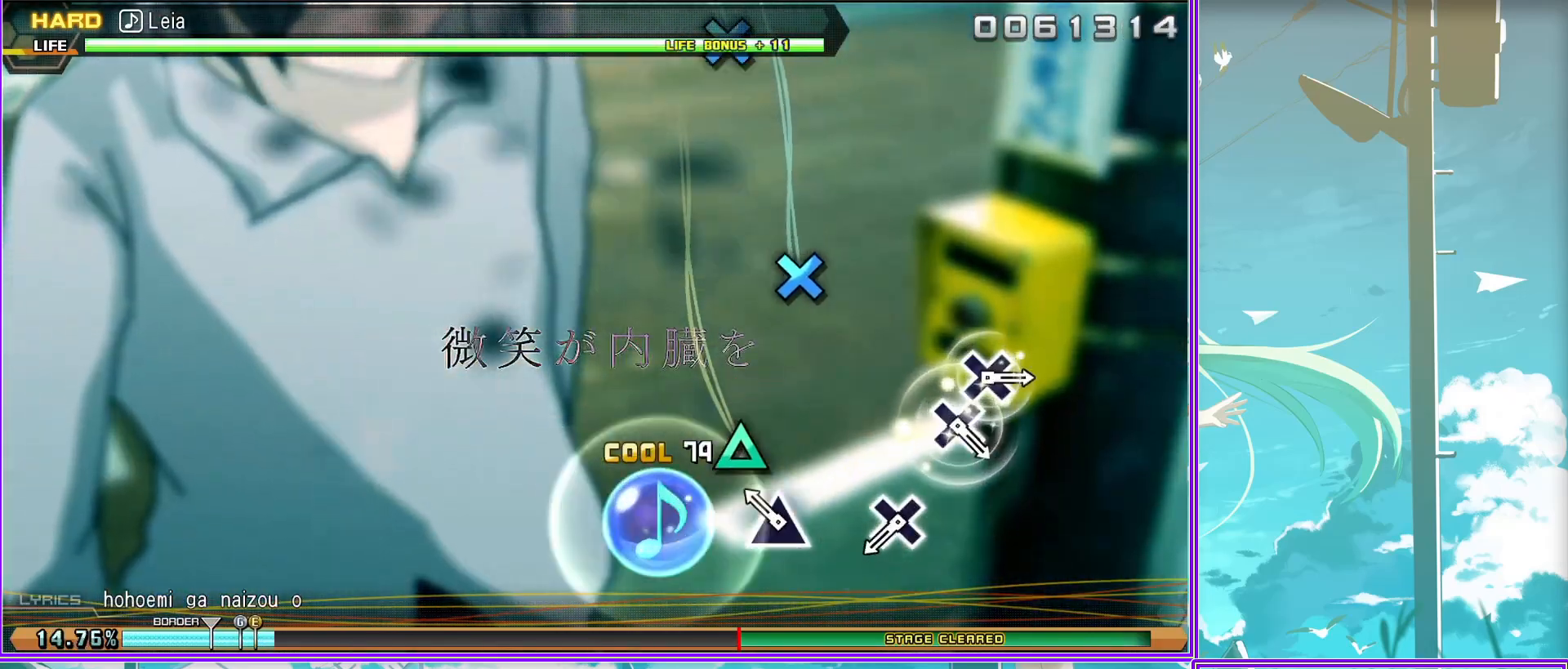
{"buttons": ["CROSS"], "left_stick": "center", "right_stick": "center", "events": [[50, "CROSS", "up"], [317, "CROSS", "down"], [383, "CROSS", "up"], [483, "CROSS", "down"]]}
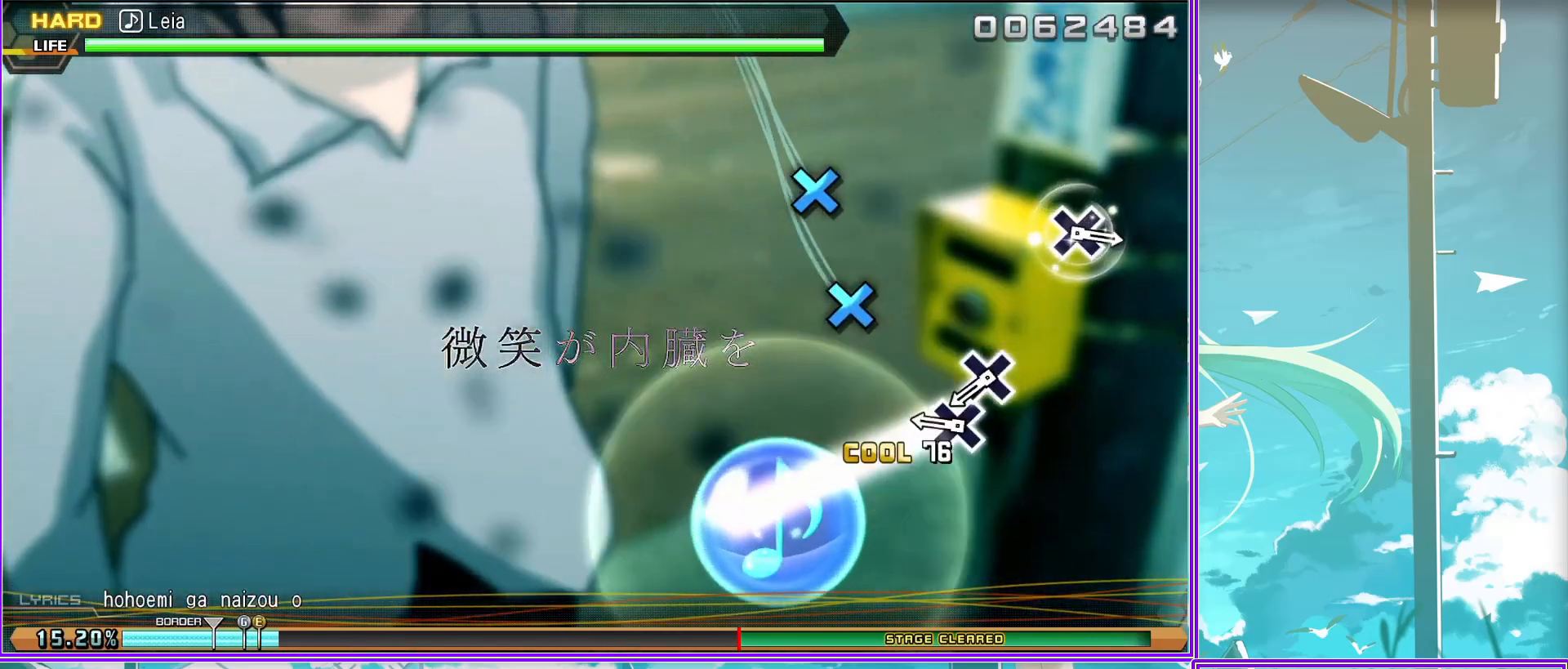
{"buttons": ["CROSS"], "left_stick": "center", "right_stick": "center", "events": [[67, "CROSS", "up"], [400, "CROSS", "down"]]}
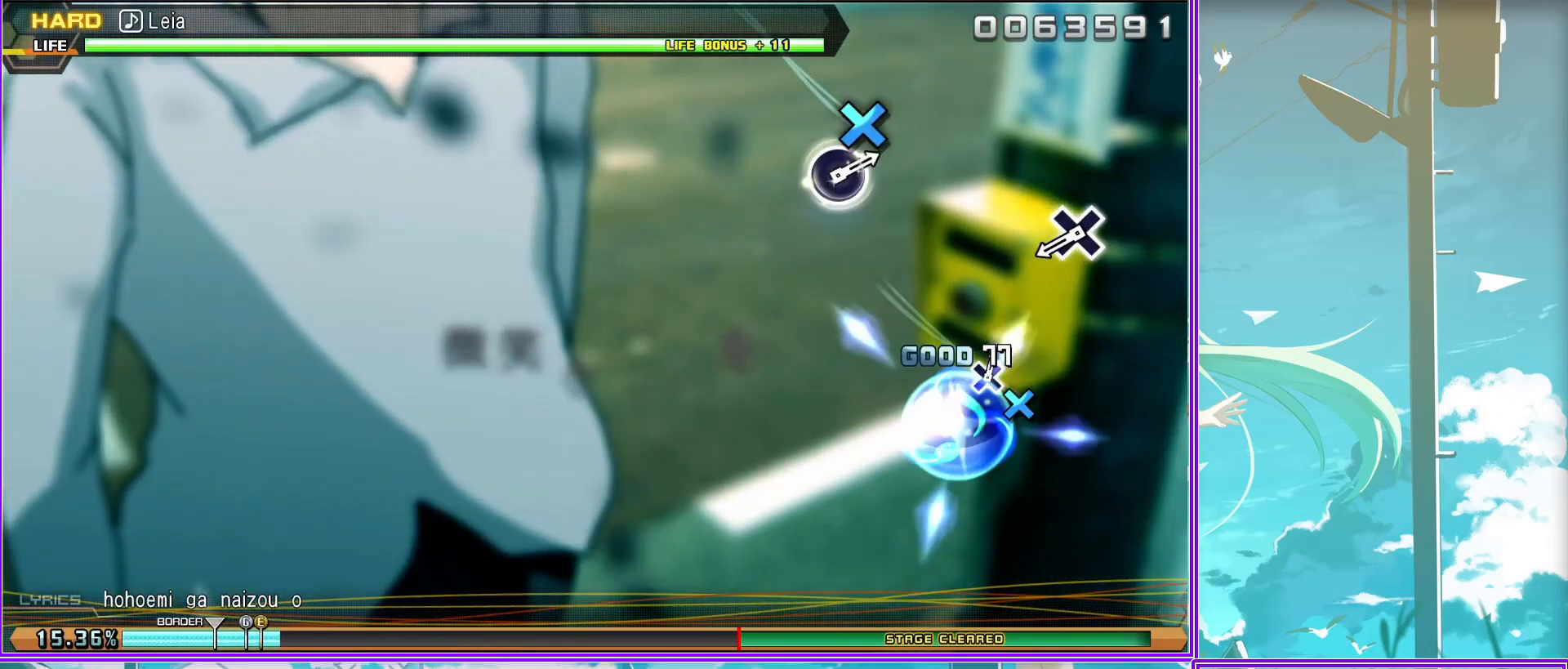
{"buttons": [], "left_stick": "center", "right_stick": "center", "events": [[17, "CROSS", "up"]]}
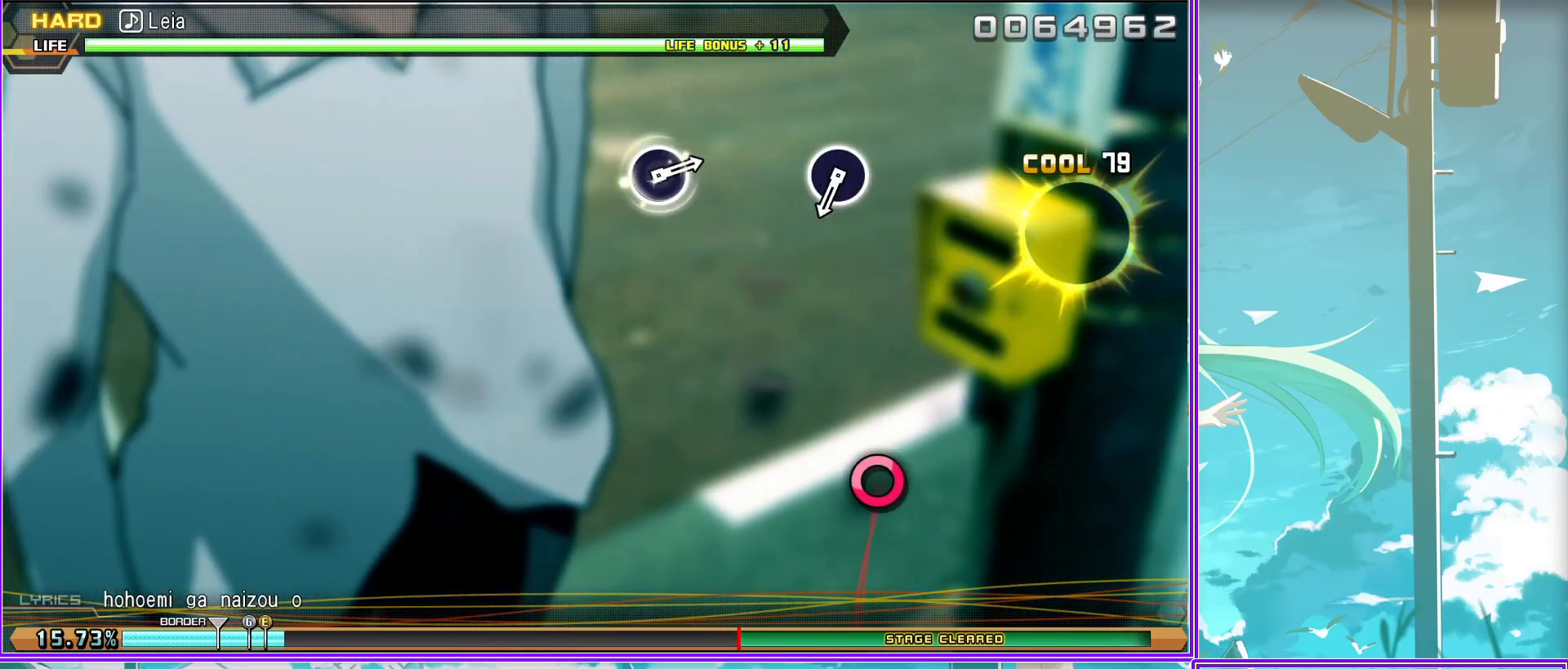
{"buttons": ["CIRCLE"], "left_stick": "center", "right_stick": "center", "events": [[17, "CIRCLE", "down"], [133, "CIRCLE", "up"], [483, "CIRCLE", "down"]]}
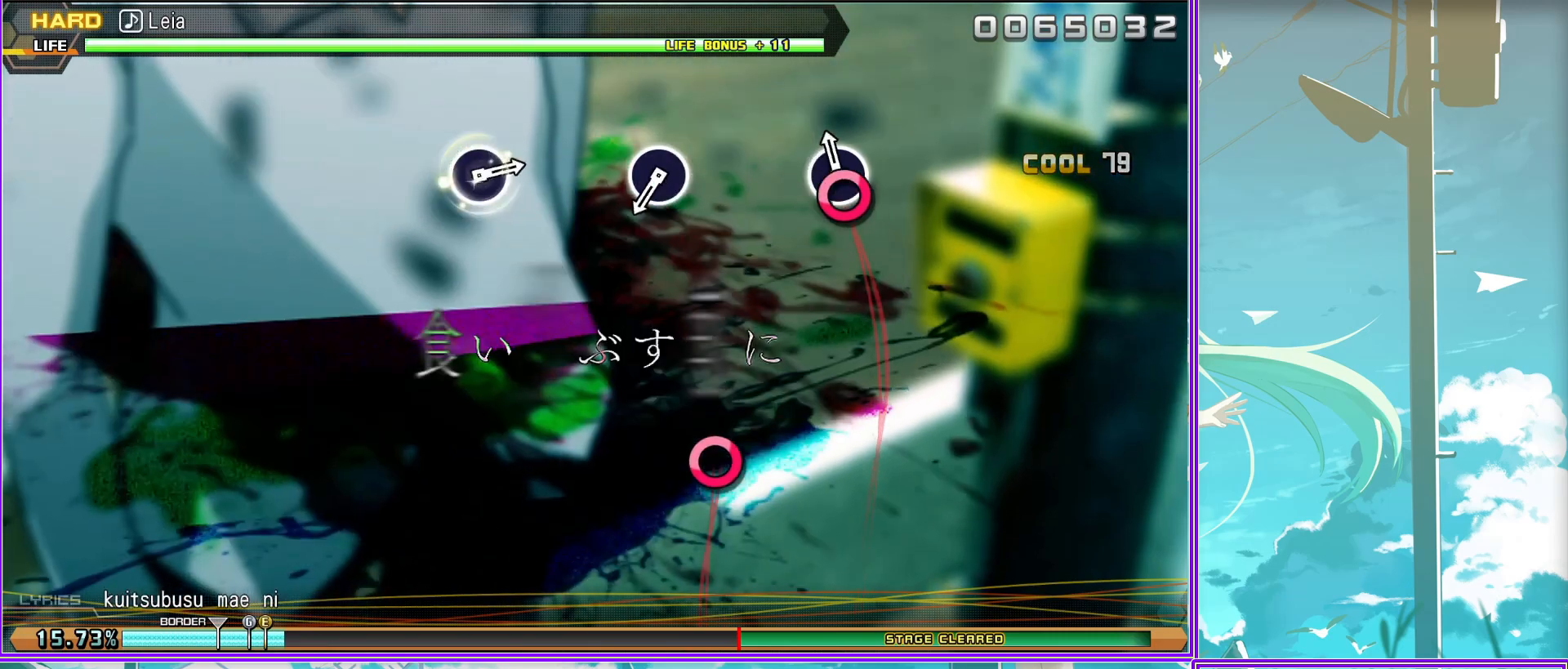
{"buttons": ["CIRCLE"], "left_stick": "center", "right_stick": "center", "events": [[83, "CIRCLE", "up"], [467, "CIRCLE", "down"]]}
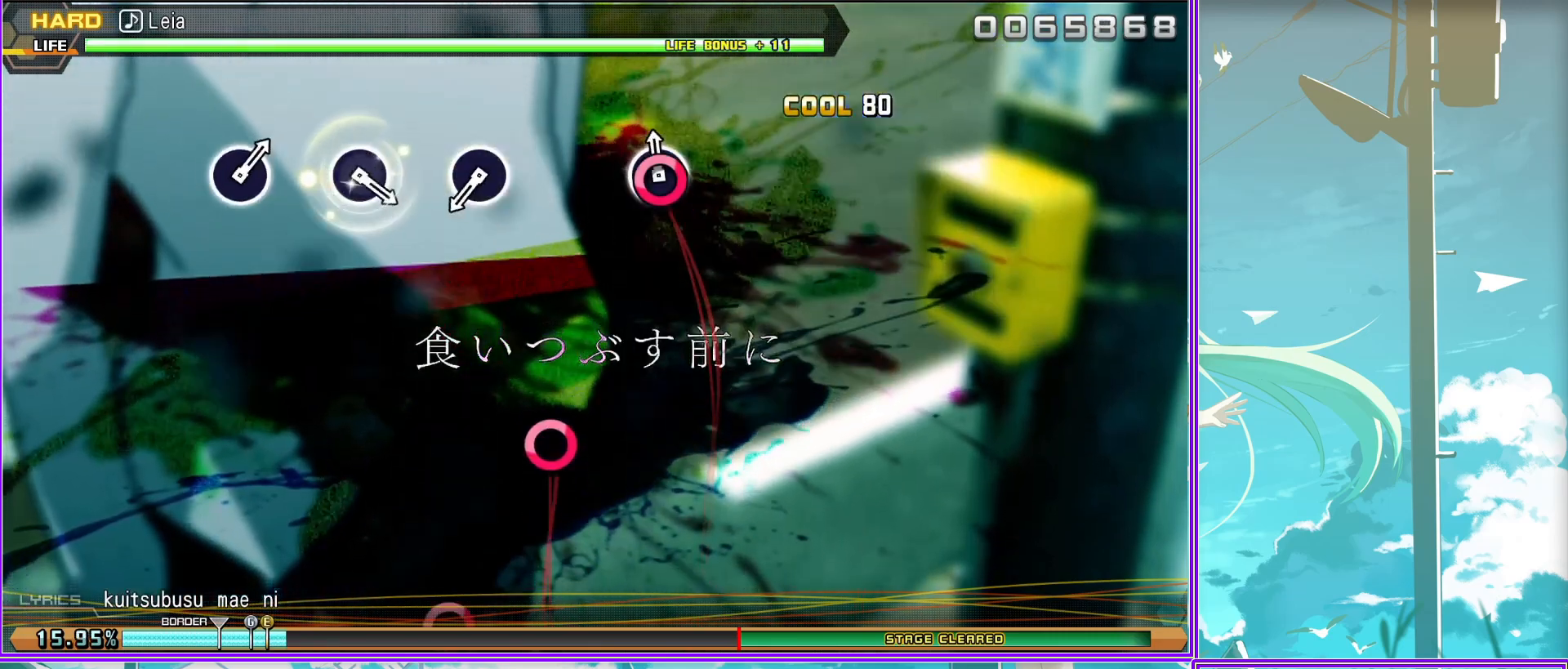
{"buttons": [], "left_stick": "center", "right_stick": "center", "events": [[67, "CIRCLE", "up"], [317, "CIRCLE", "down"], [417, "CIRCLE", "up"]]}
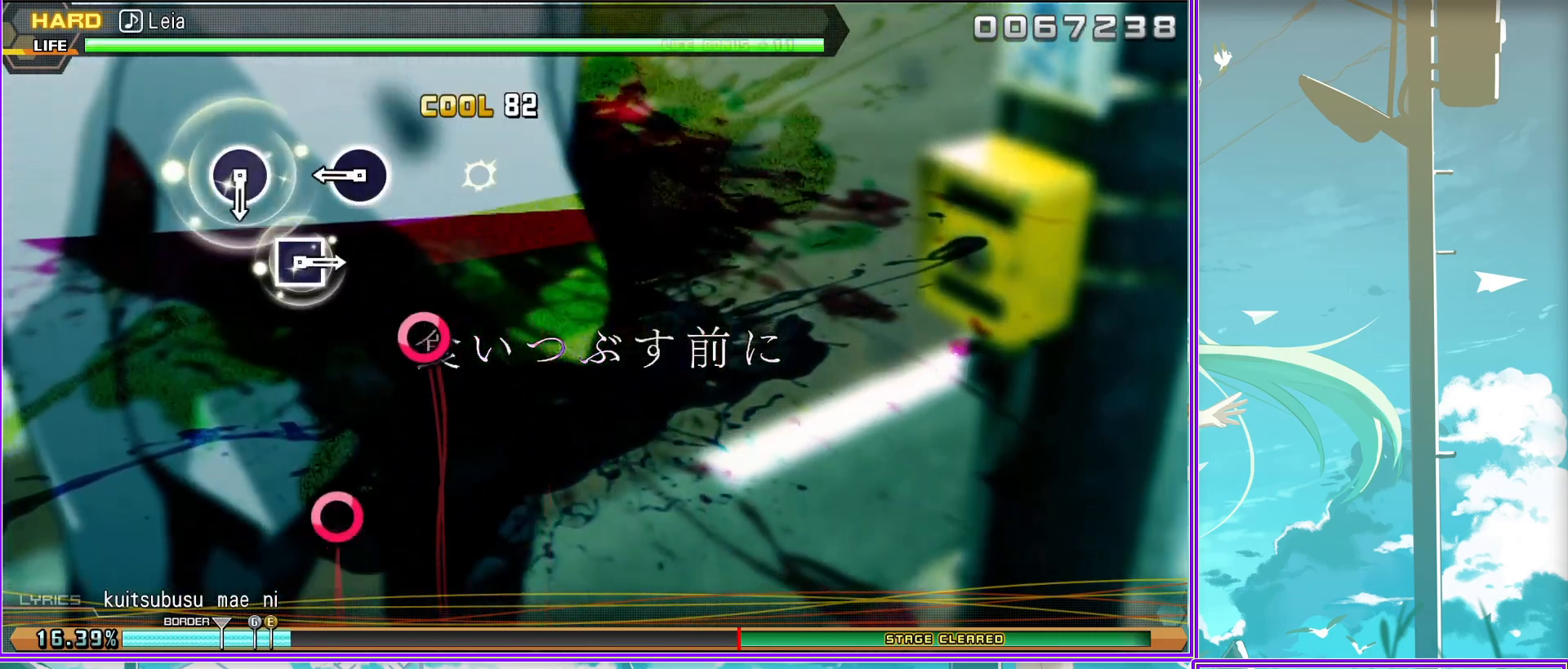
{"buttons": [], "left_stick": "center", "right_stick": "center", "events": [[83, "CIRCLE", "down"], [200, "CIRCLE", "up"], [383, "SQUARE", "down"], [500, "SQUARE", "up"]]}